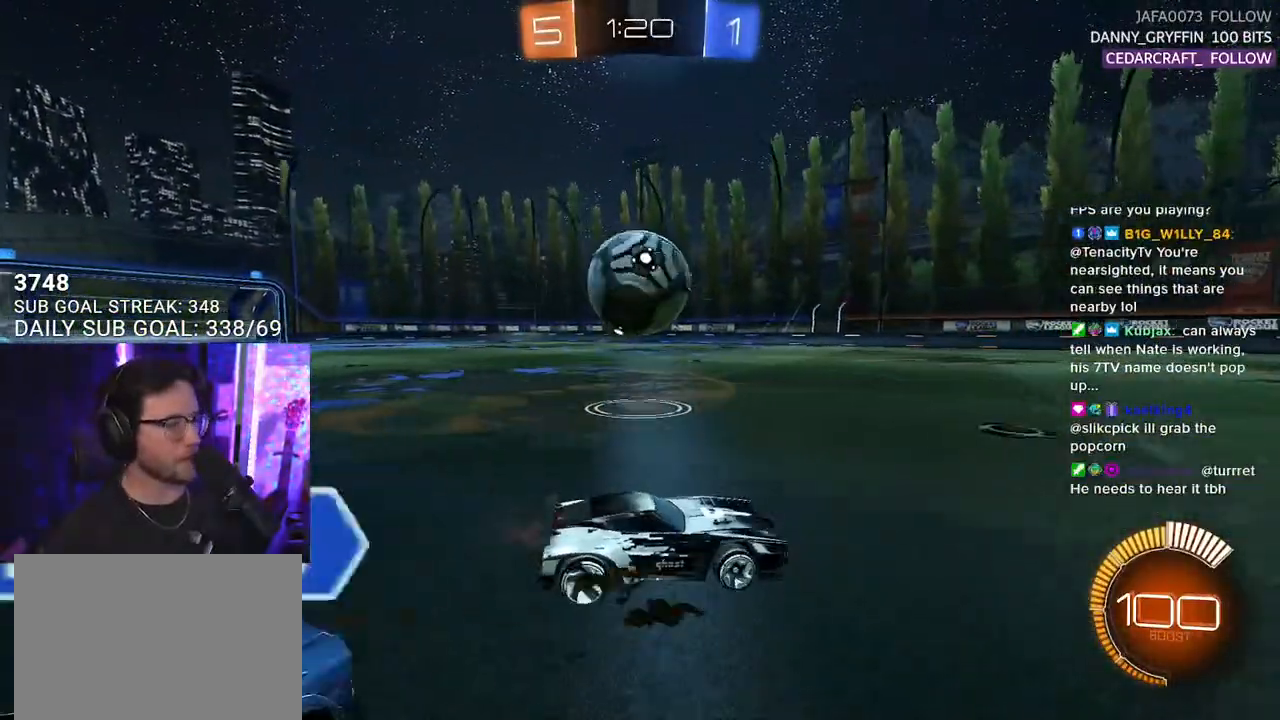
Gameplay with a controller (PlayStation layout); each line is a JSON object with the inputs held at the frame after it. "events" lists button and stick changes between this image and that frame as [ms after this image, input, new state], when the widget could be followed in between. Not read: SELECT START.
{"buttons": ["R1", "R2"], "left_stick": "center", "right_stick": "center", "events": [[117, "left_stick", "left"], [283, "left_stick", "center"], [433, "R1", "down"]]}
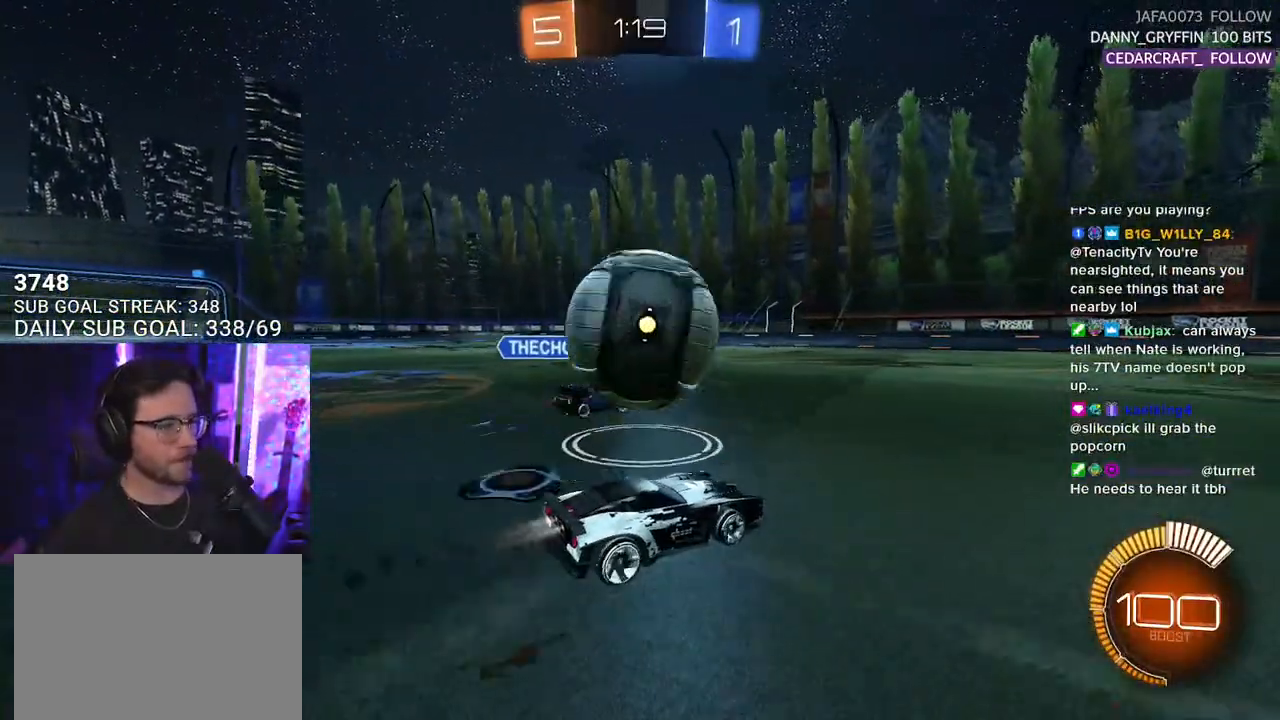
{"buttons": [], "left_stick": "left", "right_stick": "center", "events": [[200, "R1", "up"], [333, "left_stick", "left"], [367, "R2", "up"]]}
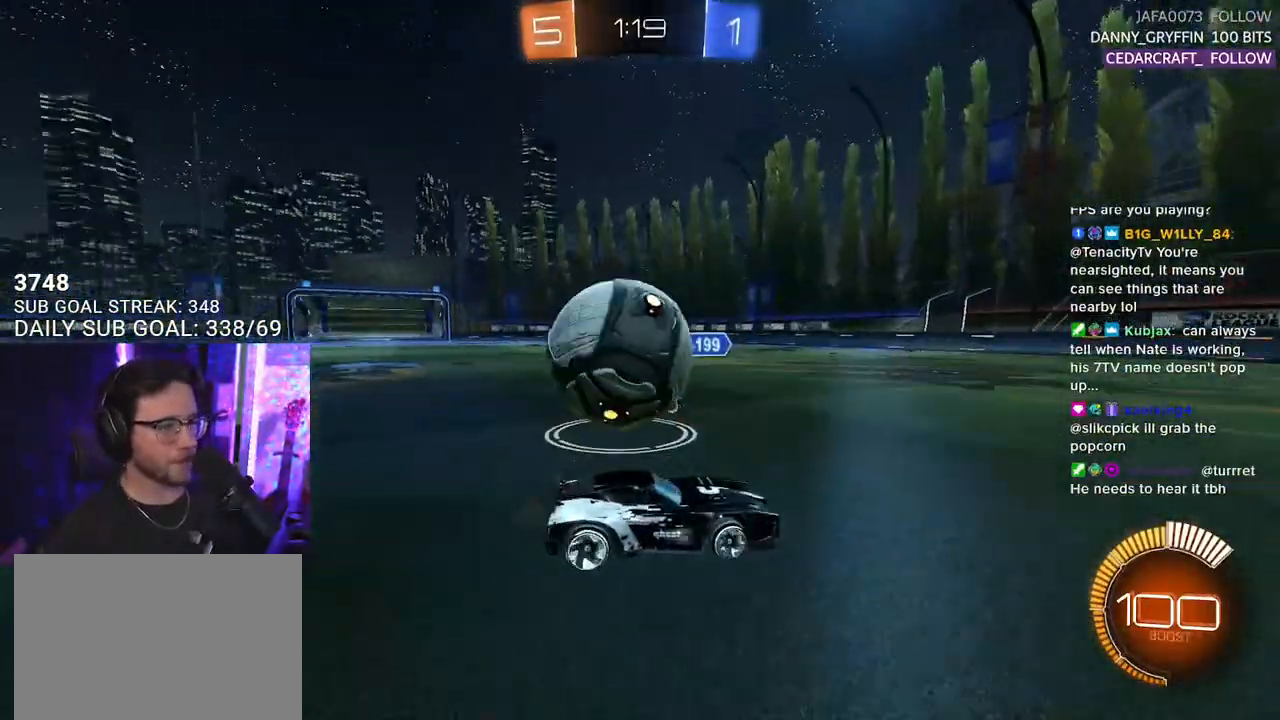
{"buttons": ["R2"], "left_stick": "right", "right_stick": "center", "events": [[67, "L2", "down"], [150, "left_stick", "right"], [217, "L2", "up"], [217, "R2", "down"]]}
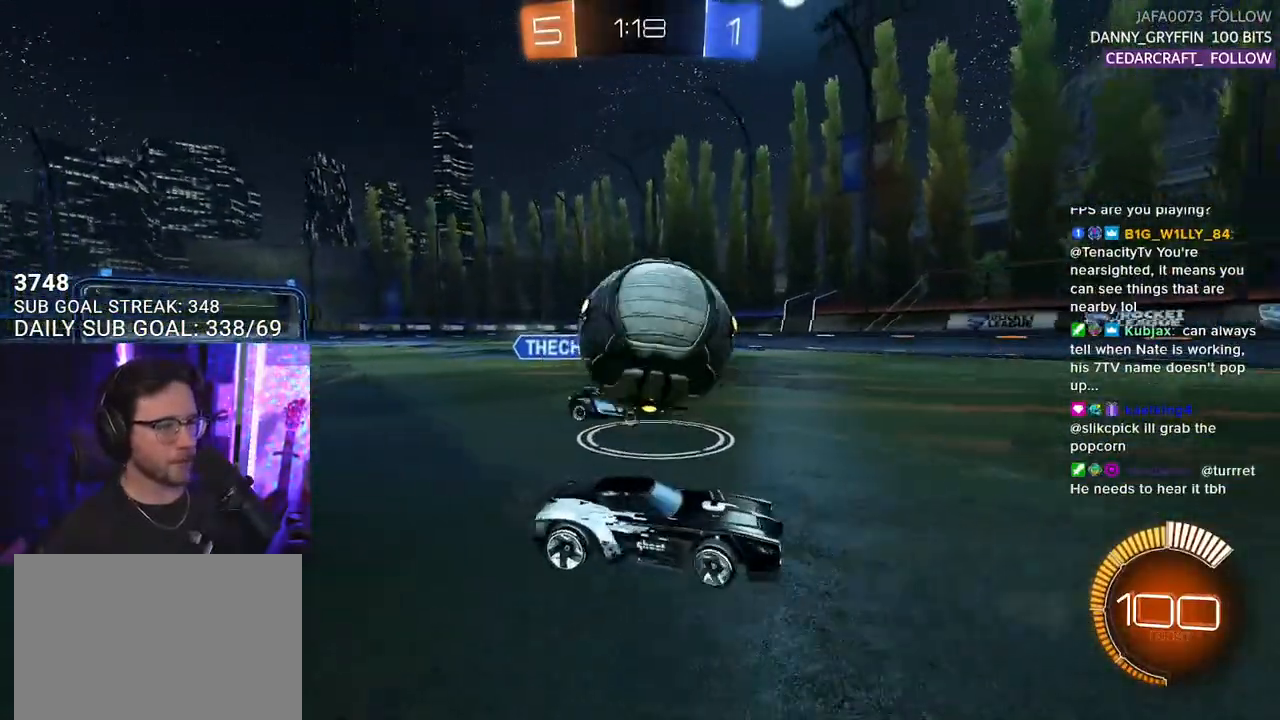
{"buttons": ["R1", "R2"], "left_stick": "left", "right_stick": "center", "events": [[317, "left_stick", "left"], [450, "R1", "down"]]}
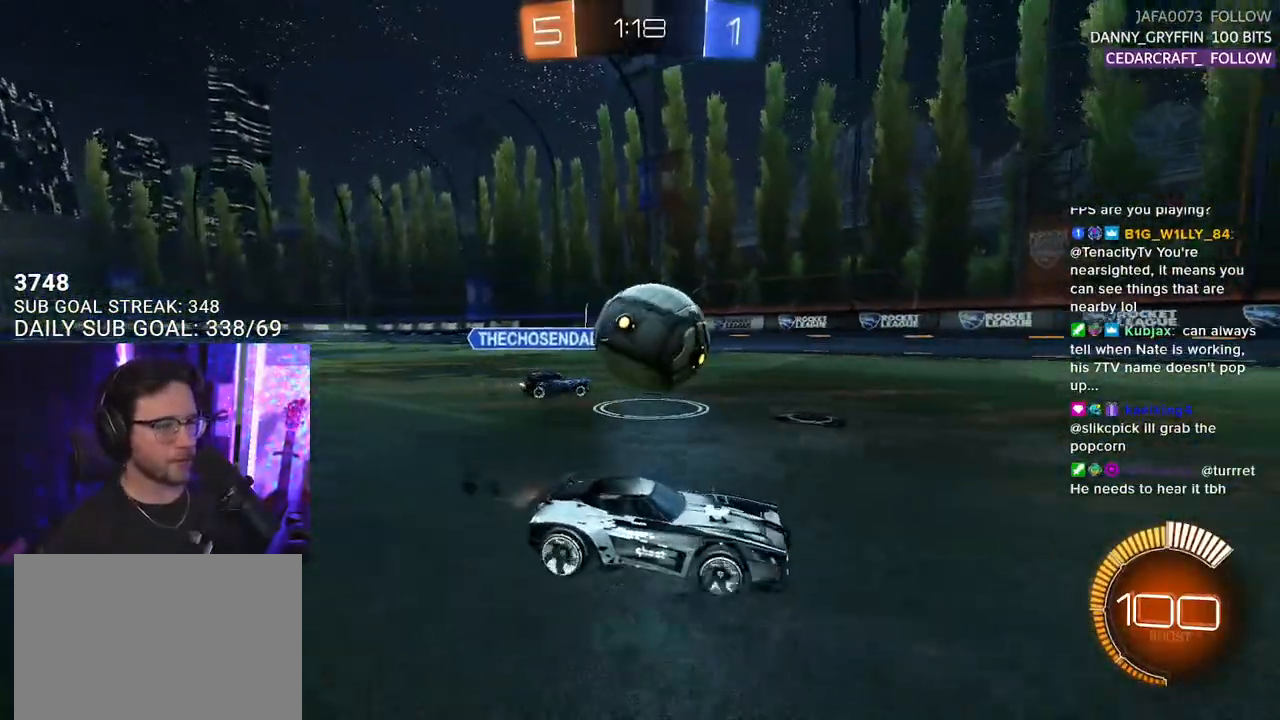
{"buttons": ["L2"], "left_stick": "right", "right_stick": "center", "events": [[417, "left_stick", "right"], [467, "L2", "down"], [467, "R1", "up"], [467, "R2", "up"]]}
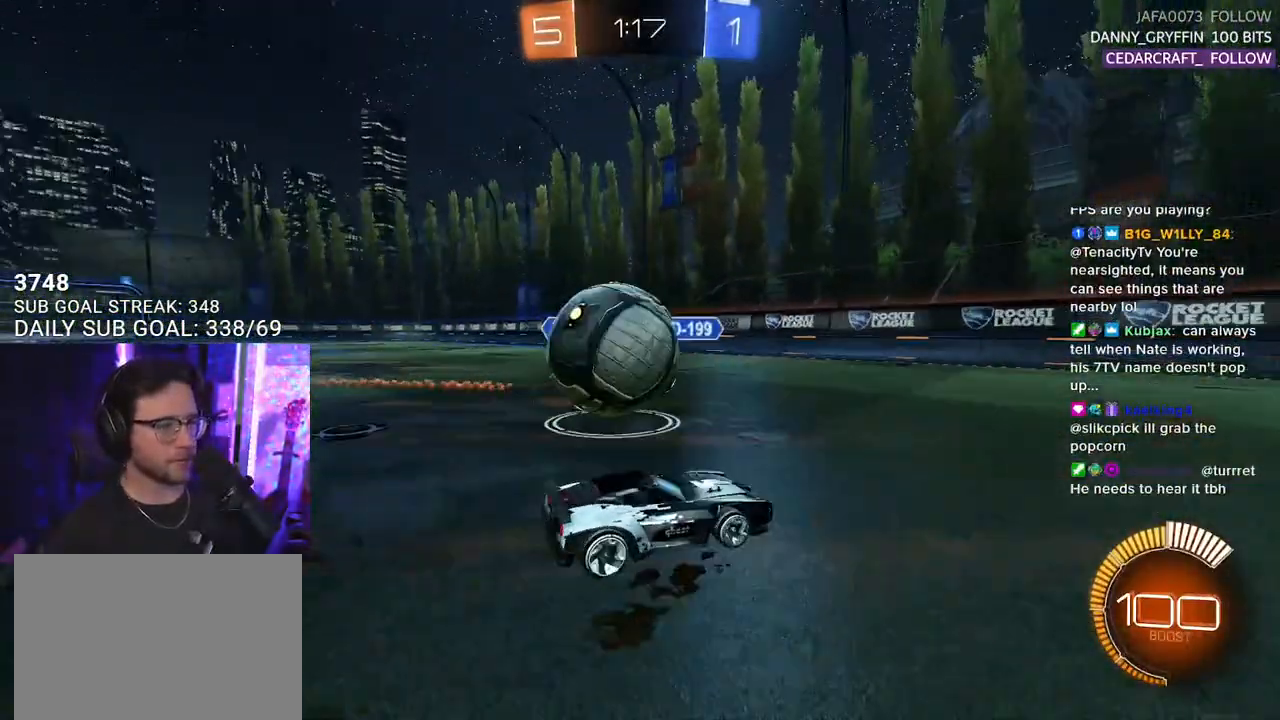
{"buttons": ["R2"], "left_stick": "right", "right_stick": "center", "events": [[117, "R2", "down"], [150, "L2", "up"]]}
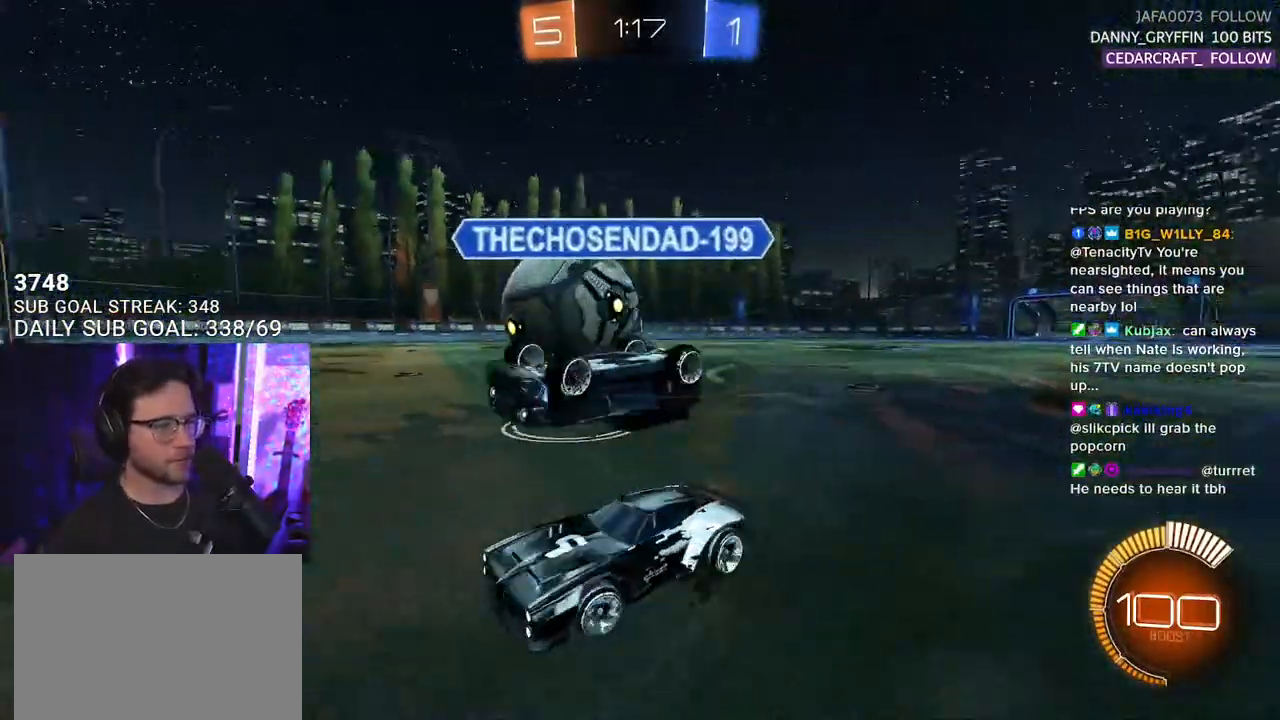
{"buttons": ["R1", "R2"], "left_stick": "center", "right_stick": "center", "events": [[500, "R1", "down"], [500, "left_stick", "center"]]}
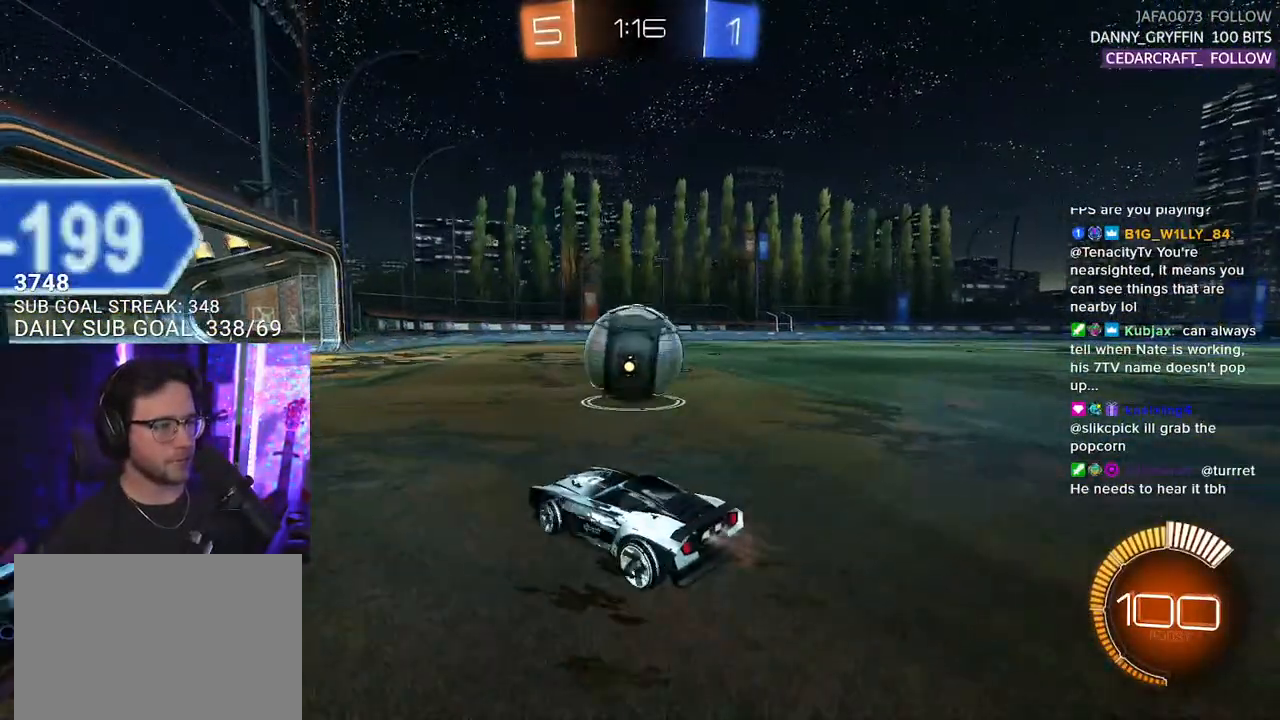
{"buttons": ["CROSS", "R1", "R2", "L3"], "left_stick": "down-right", "right_stick": "center", "events": [[317, "CROSS", "down"], [383, "left_stick", "up-right"], [400, "CROSS", "up"], [417, "L2", "down"], [450, "CROSS", "down"], [500, "L2", "up"], [500, "L3", "down"], [500, "left_stick", "down-right"]]}
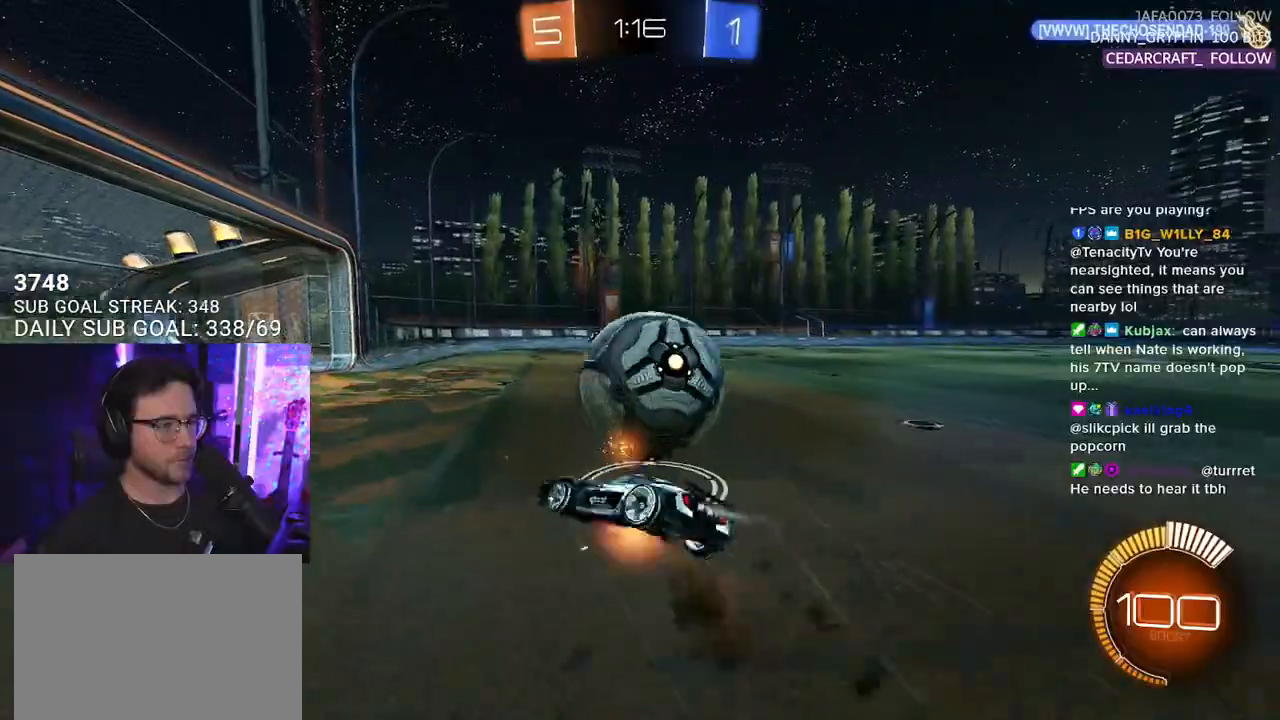
{"buttons": ["SQUARE", "R1", "R2", "L3"], "left_stick": "up", "right_stick": "center", "events": [[17, "SQUARE", "down"], [50, "left_stick", "down"], [83, "CROSS", "up"], [400, "left_stick", "up-left"], [450, "left_stick", "up"]]}
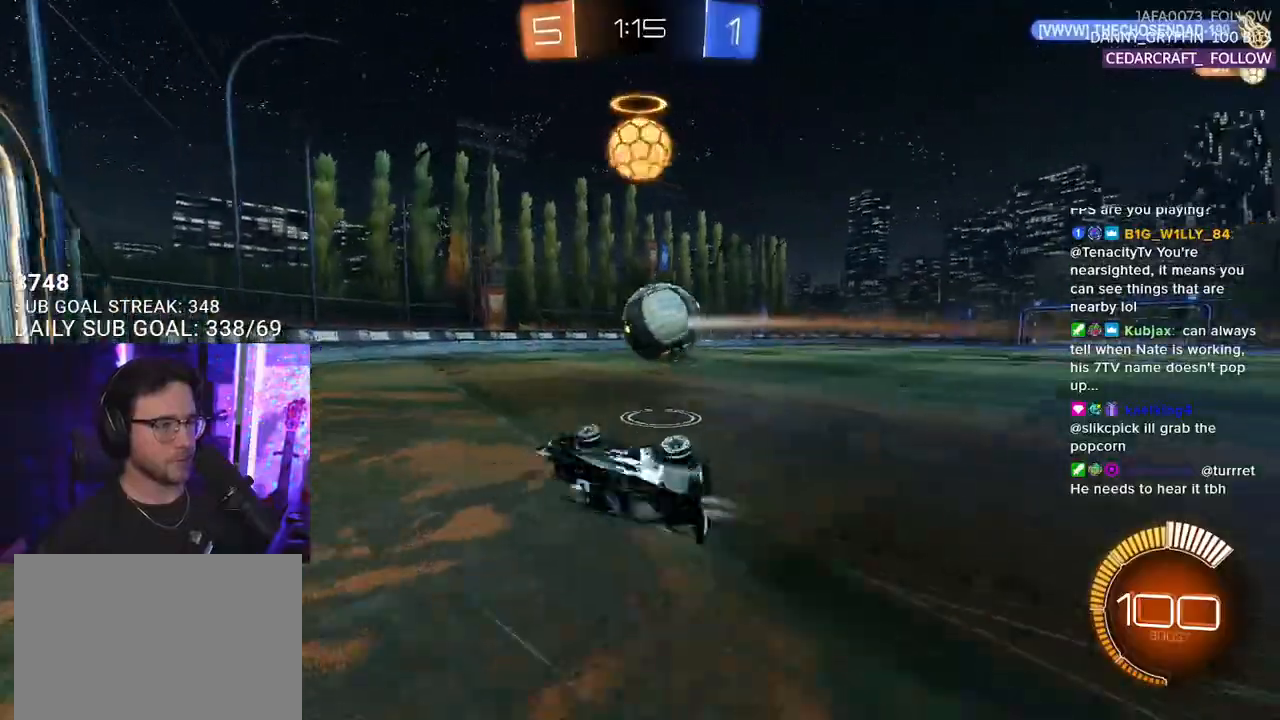
{"buttons": ["R2"], "left_stick": "center", "right_stick": "center", "events": [[17, "SQUARE", "up"], [33, "R1", "up"], [50, "left_stick", "down-right"], [167, "L3", "up"], [250, "left_stick", "center"]]}
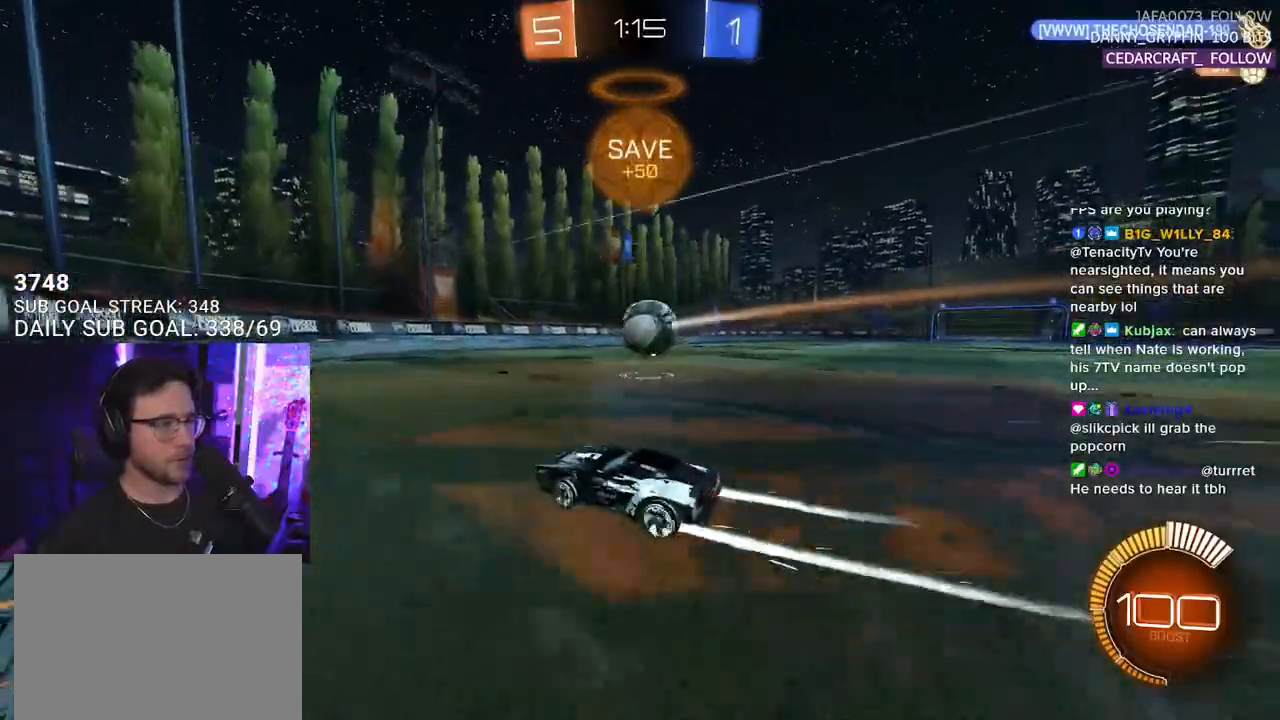
{"buttons": ["R2"], "left_stick": "center", "right_stick": "center", "events": [[17, "left_stick", "right"], [50, "R1", "down"], [317, "R1", "up"], [317, "left_stick", "center"]]}
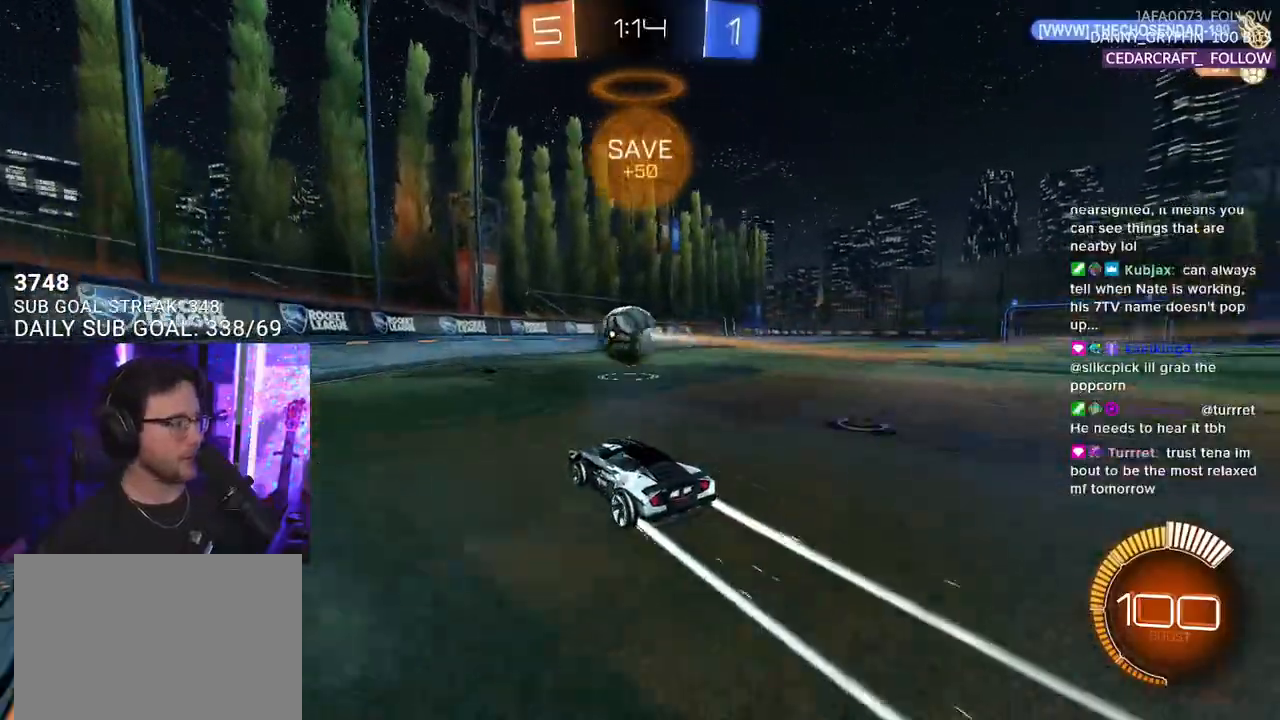
{"buttons": ["R2"], "left_stick": "center", "right_stick": "center", "events": [[233, "left_stick", "left"], [333, "left_stick", "center"]]}
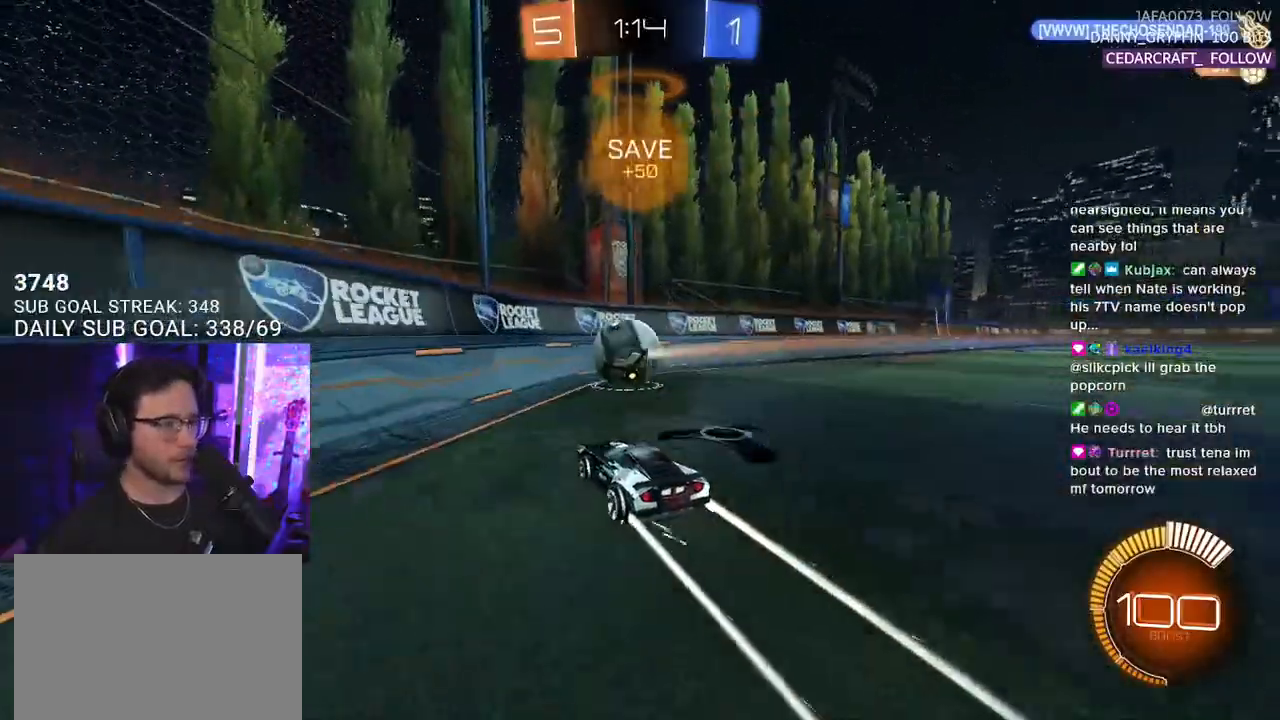
{"buttons": ["R2"], "left_stick": "center", "right_stick": "center", "events": [[17, "left_stick", "left"], [50, "R2", "up"], [100, "L2", "down"], [167, "left_stick", "center"], [200, "R2", "down"], [233, "L2", "up"]]}
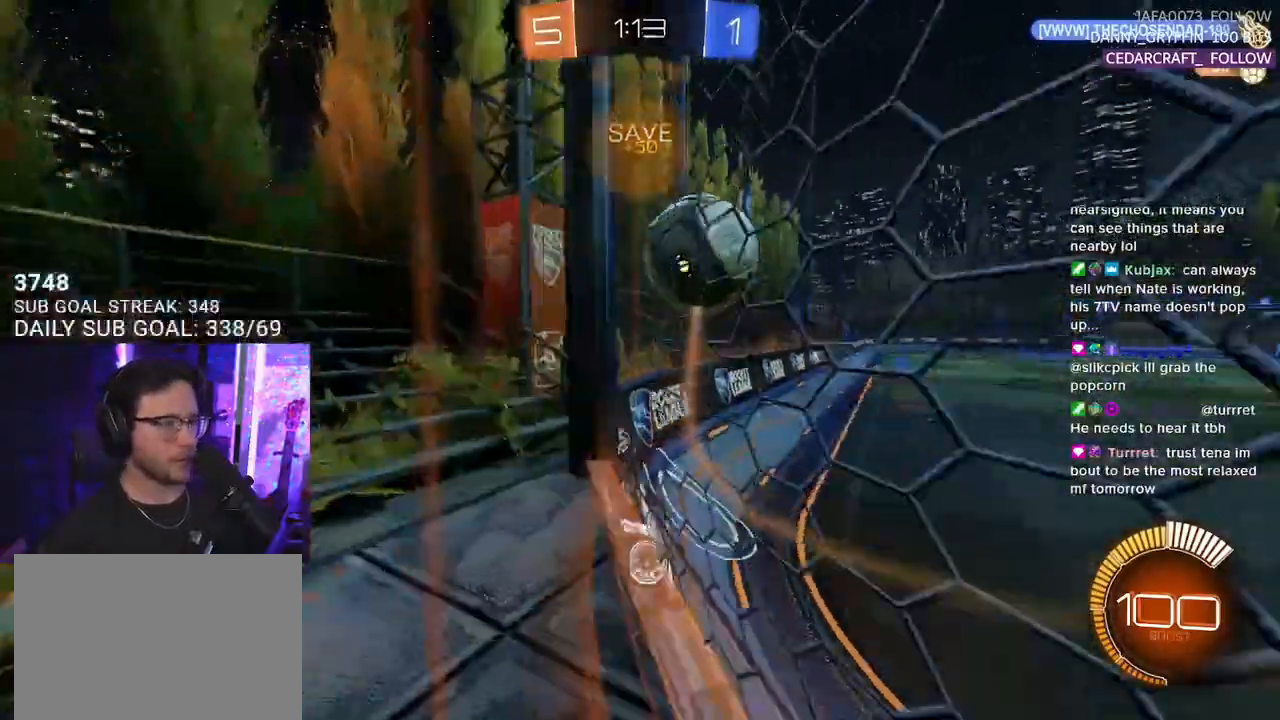
{"buttons": ["R2"], "left_stick": "center", "right_stick": "center", "events": [[117, "left_stick", "right"], [250, "left_stick", "center"]]}
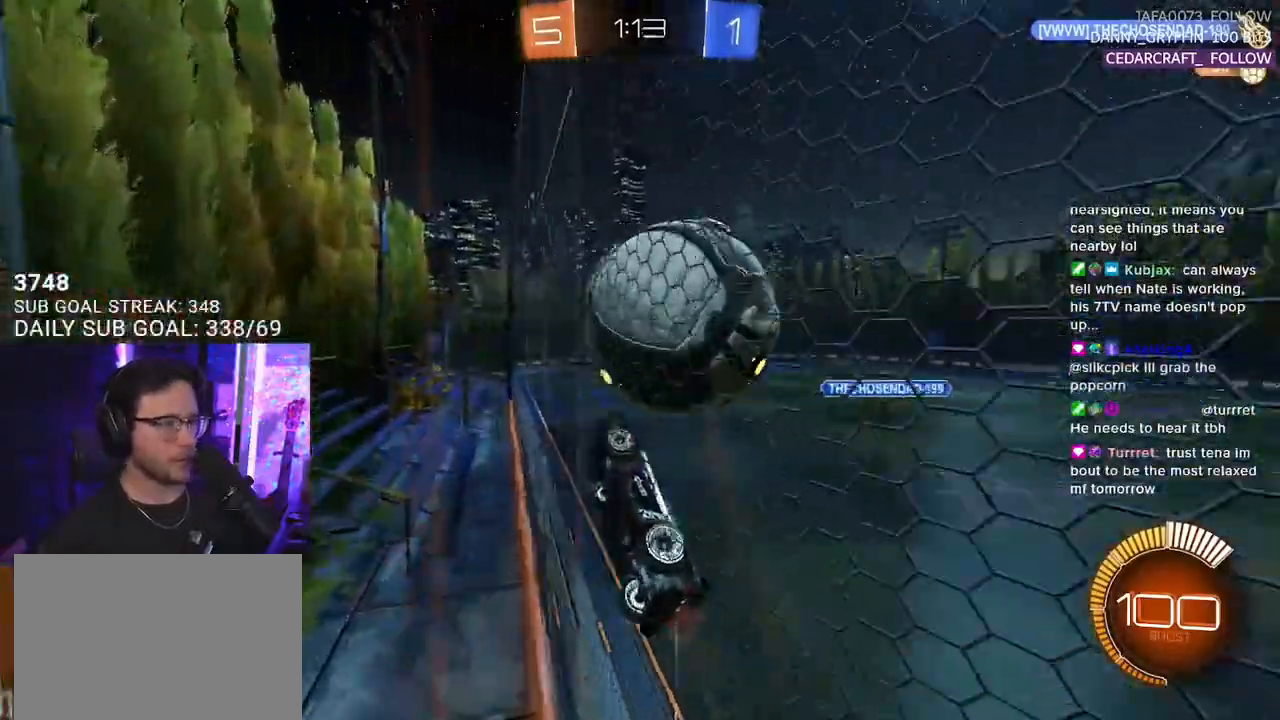
{"buttons": ["CROSS", "R2", "L3"], "left_stick": "down-left", "right_stick": "center", "events": [[167, "L2", "down"], [167, "R2", "up"], [233, "left_stick", "right"], [250, "R2", "down"], [283, "L2", "up"], [317, "left_stick", "center"], [433, "CROSS", "down"], [450, "left_stick", "down-left"], [467, "L3", "down"]]}
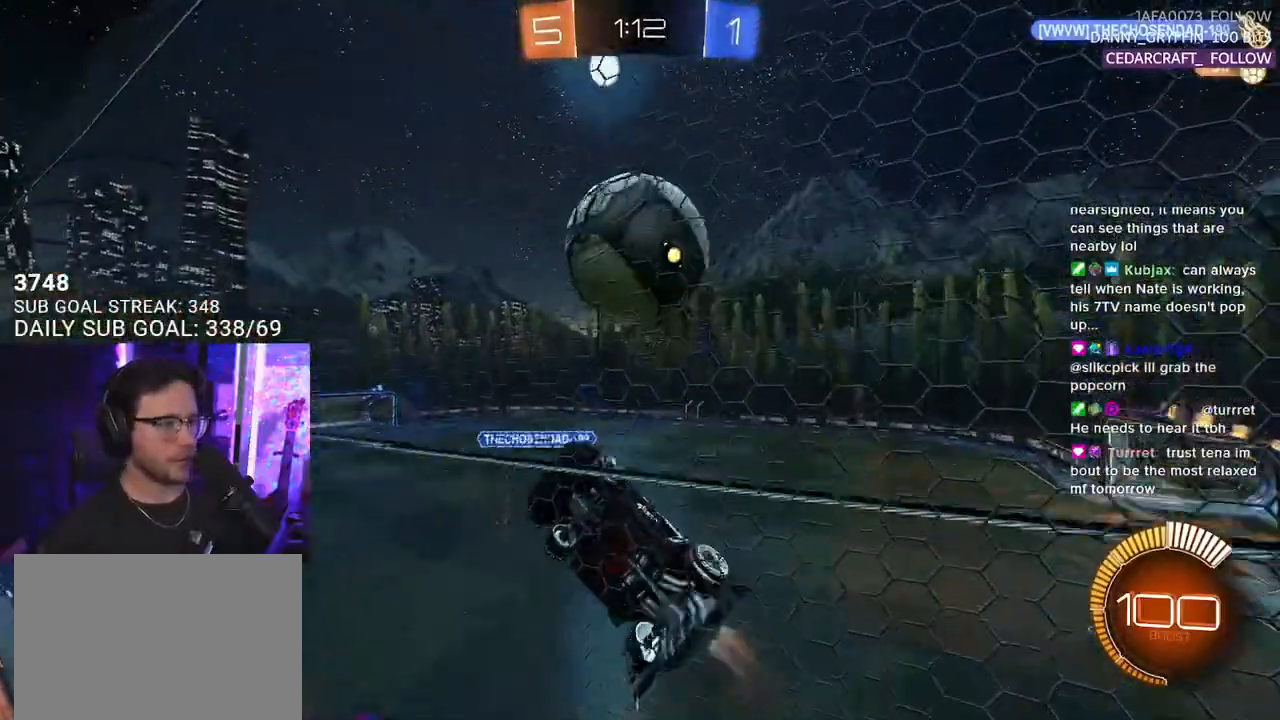
{"buttons": ["R2", "L3"], "left_stick": "down", "right_stick": "center", "events": [[33, "R1", "down"], [83, "left_stick", "up-left"], [117, "CROSS", "up"], [233, "left_stick", "up"], [300, "R1", "up"], [400, "left_stick", "down"]]}
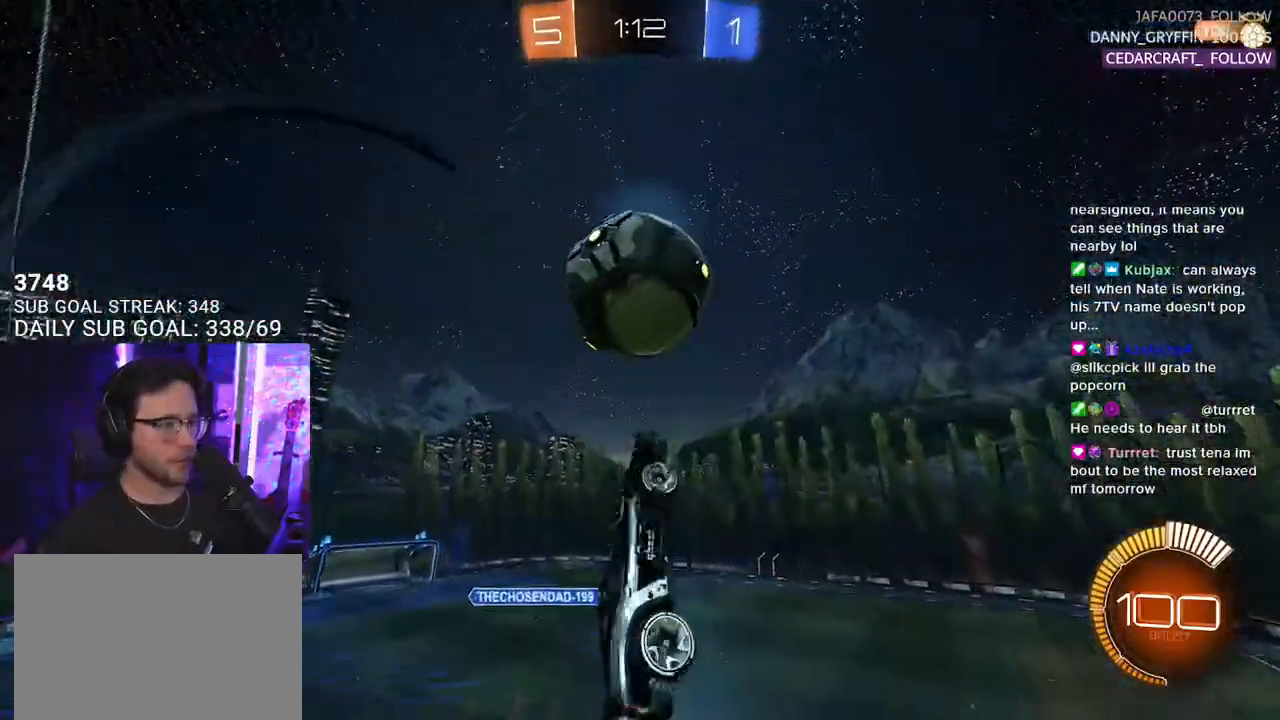
{"buttons": ["R1", "R2"], "left_stick": "center", "right_stick": "center", "events": [[17, "R1", "down"], [33, "left_stick", "center"], [83, "left_stick", "up-right"], [150, "L3", "up"], [167, "R1", "up"], [217, "left_stick", "center"], [267, "left_stick", "down"], [300, "R1", "down"], [400, "R1", "up"], [400, "left_stick", "center"], [500, "R1", "down"]]}
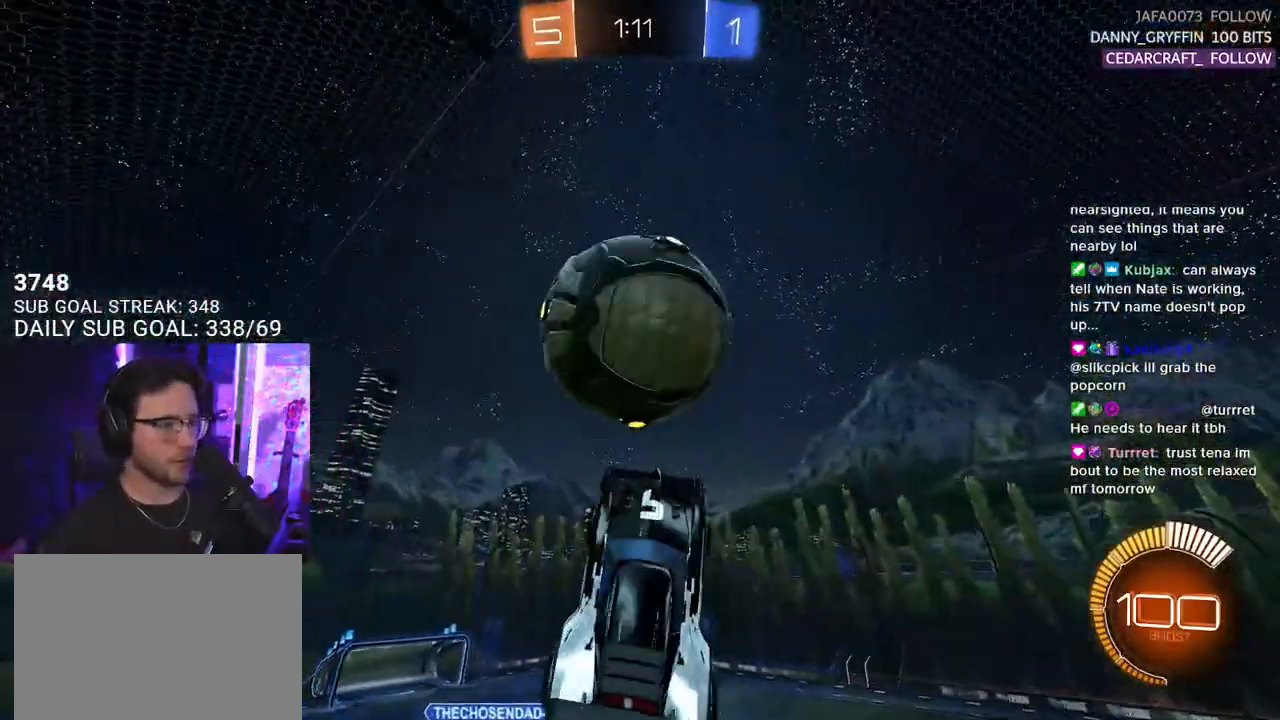
{"buttons": ["R1", "R2", "L3"], "left_stick": "up-left", "right_stick": "center", "events": [[67, "left_stick", "up-left"], [133, "R1", "up"], [183, "L3", "down"], [250, "left_stick", "left"], [450, "R1", "down"], [450, "left_stick", "up-left"]]}
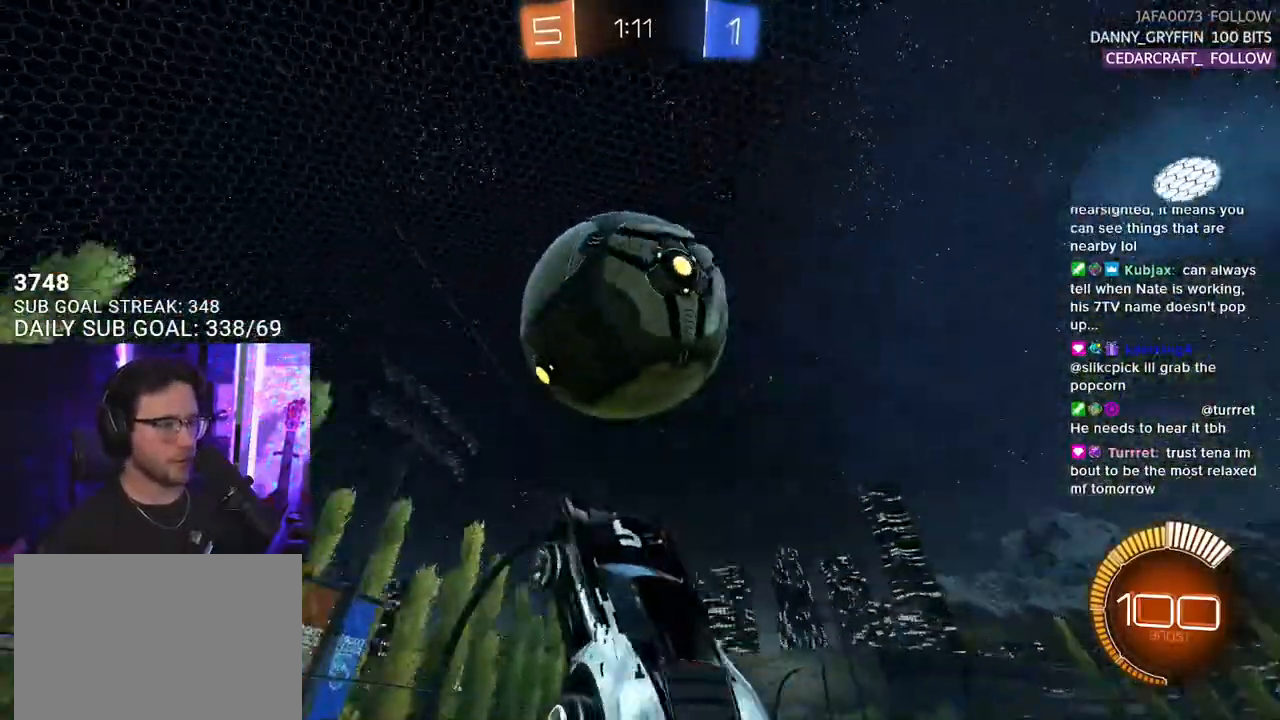
{"buttons": ["R1", "R2"], "left_stick": "right", "right_stick": "center", "events": [[17, "left_stick", "left"], [67, "left_stick", "down"], [200, "left_stick", "left"], [283, "left_stick", "up"], [417, "left_stick", "right"], [467, "L3", "up"]]}
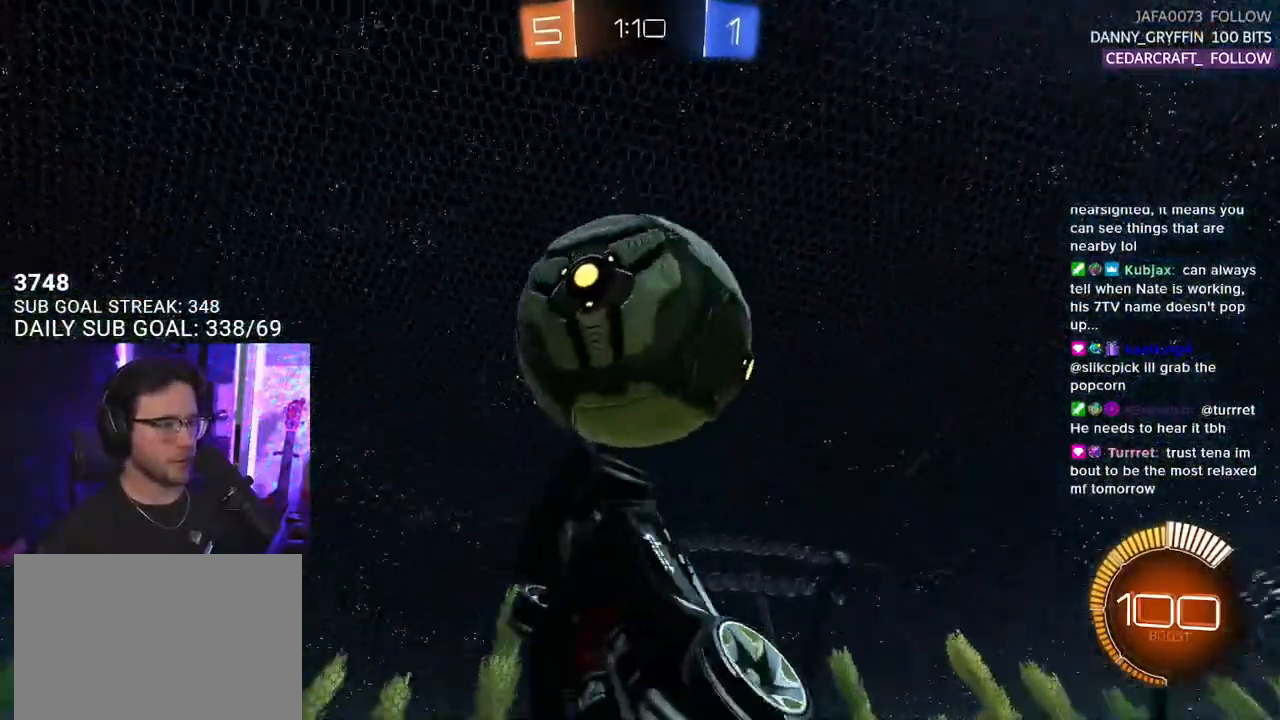
{"buttons": ["R2", "L3"], "left_stick": "down-right", "right_stick": "center", "events": [[33, "left_stick", "down-right"], [167, "left_stick", "down"], [200, "L3", "down"], [267, "R1", "up"], [283, "left_stick", "up-right"], [500, "left_stick", "down-right"]]}
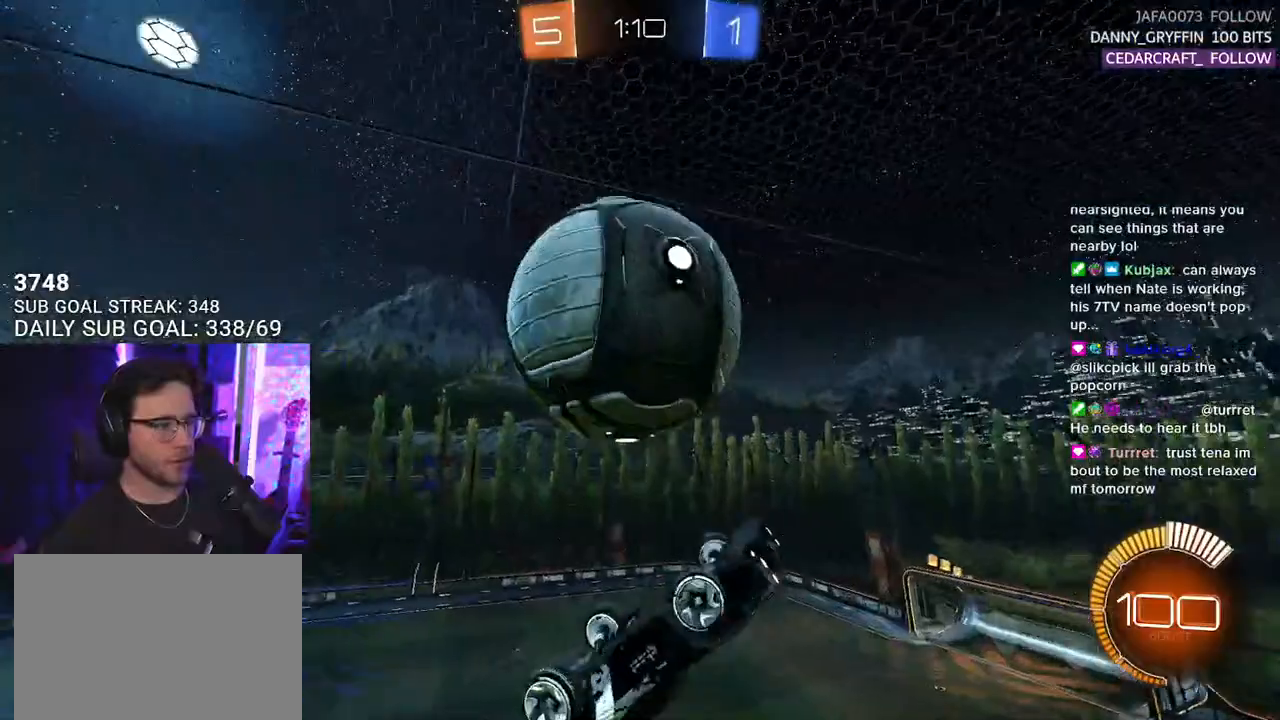
{"buttons": ["R1", "R2", "L3"], "left_stick": "right", "right_stick": "center", "events": [[33, "L3", "up"], [133, "left_stick", "down"], [200, "L3", "down"], [367, "left_stick", "down-left"], [483, "R1", "down"], [483, "left_stick", "right"]]}
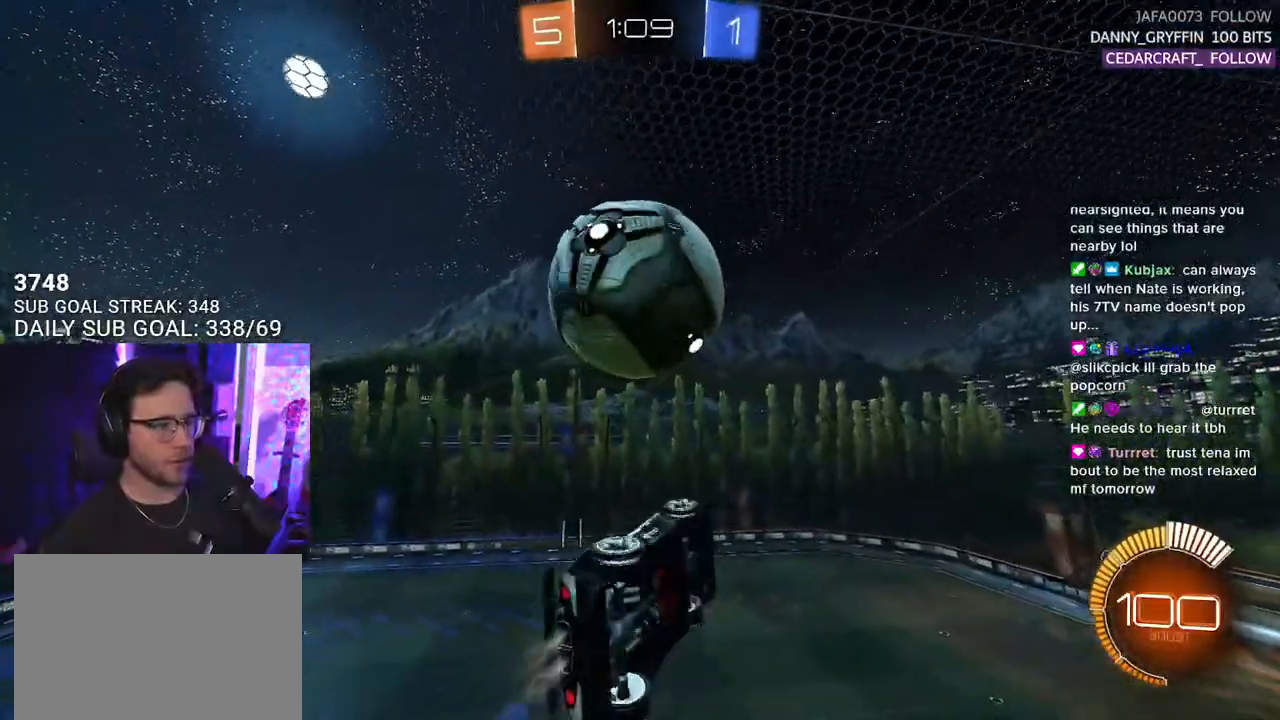
{"buttons": ["R2", "L3"], "left_stick": "up-right", "right_stick": "center", "events": [[83, "left_stick", "down-right"], [183, "R1", "up"], [183, "left_stick", "down"], [300, "R1", "down"], [350, "left_stick", "up"], [500, "R1", "up"], [500, "left_stick", "up-right"]]}
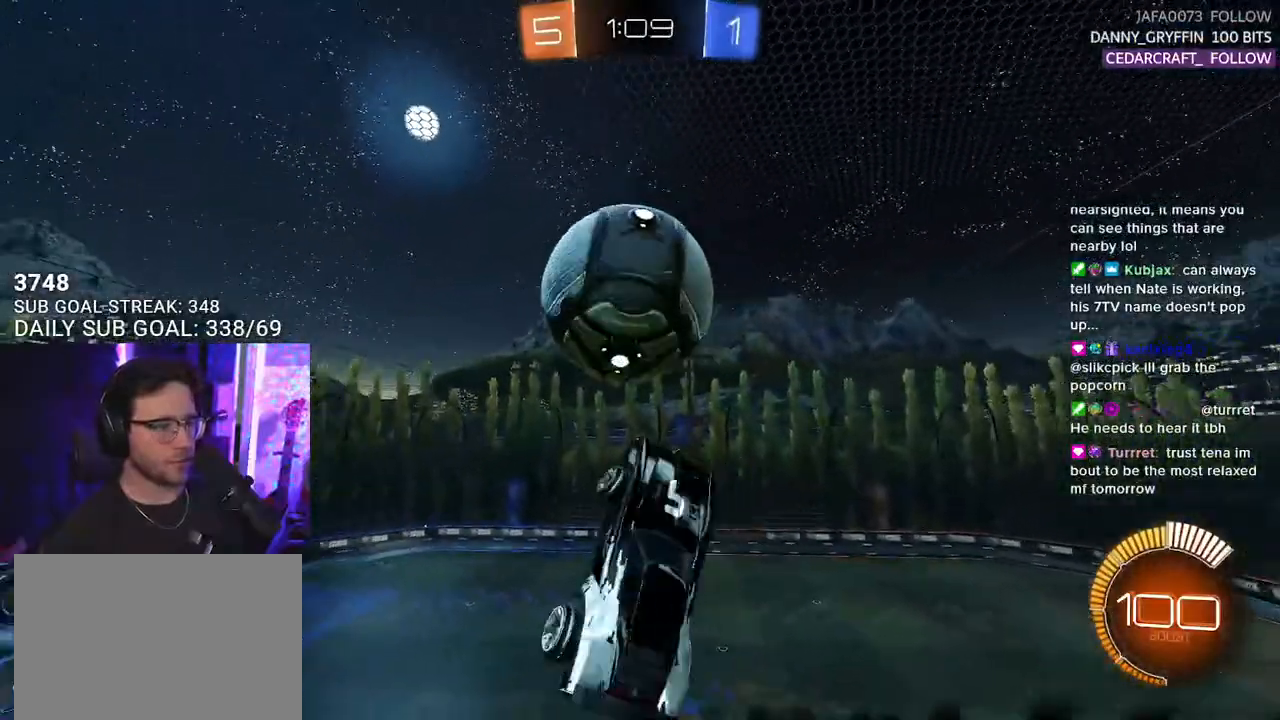
{"buttons": ["R2", "L3"], "left_stick": "up-right", "right_stick": "center", "events": [[67, "L3", "up"], [200, "L3", "down"]]}
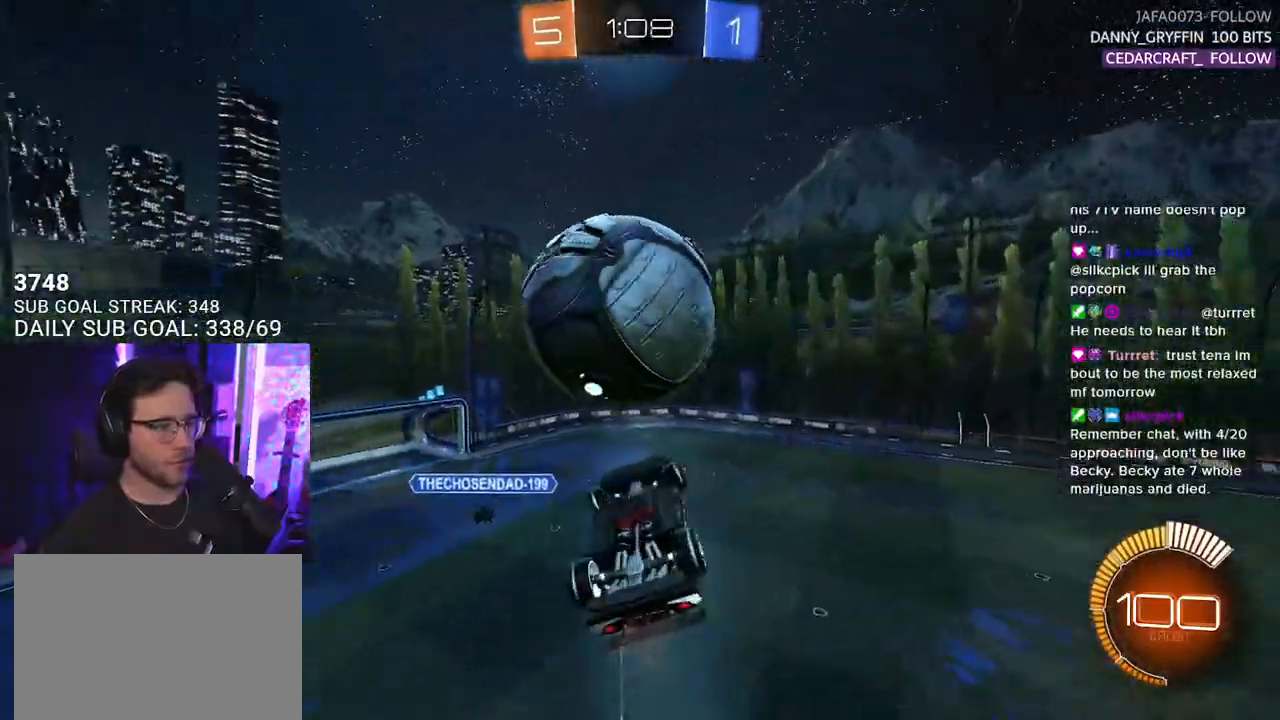
{"buttons": ["R2"], "left_stick": "left", "right_stick": "center", "events": [[17, "L3", "up"], [50, "left_stick", "down-right"], [100, "left_stick", "down"], [283, "left_stick", "left"]]}
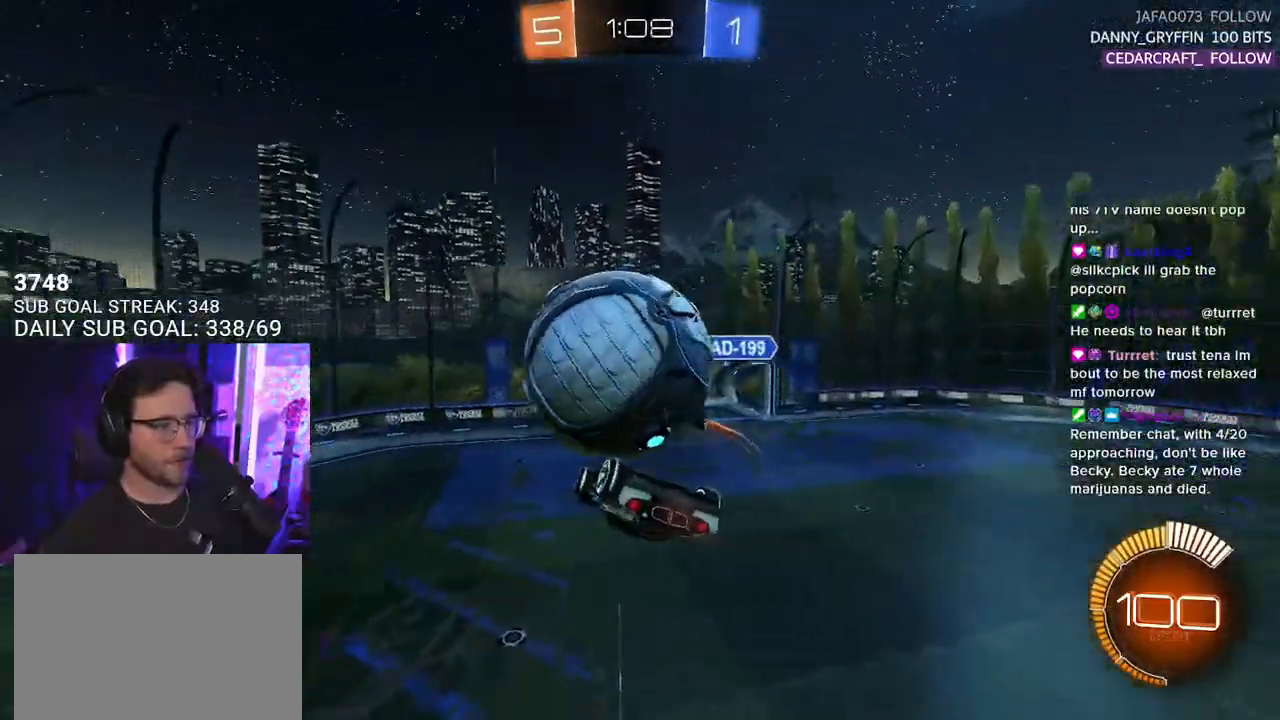
{"buttons": ["R2", "L3"], "left_stick": "down", "right_stick": "center", "events": [[133, "left_stick", "center"], [167, "L3", "down"], [200, "left_stick", "up-right"], [417, "left_stick", "down-right"], [483, "left_stick", "down"]]}
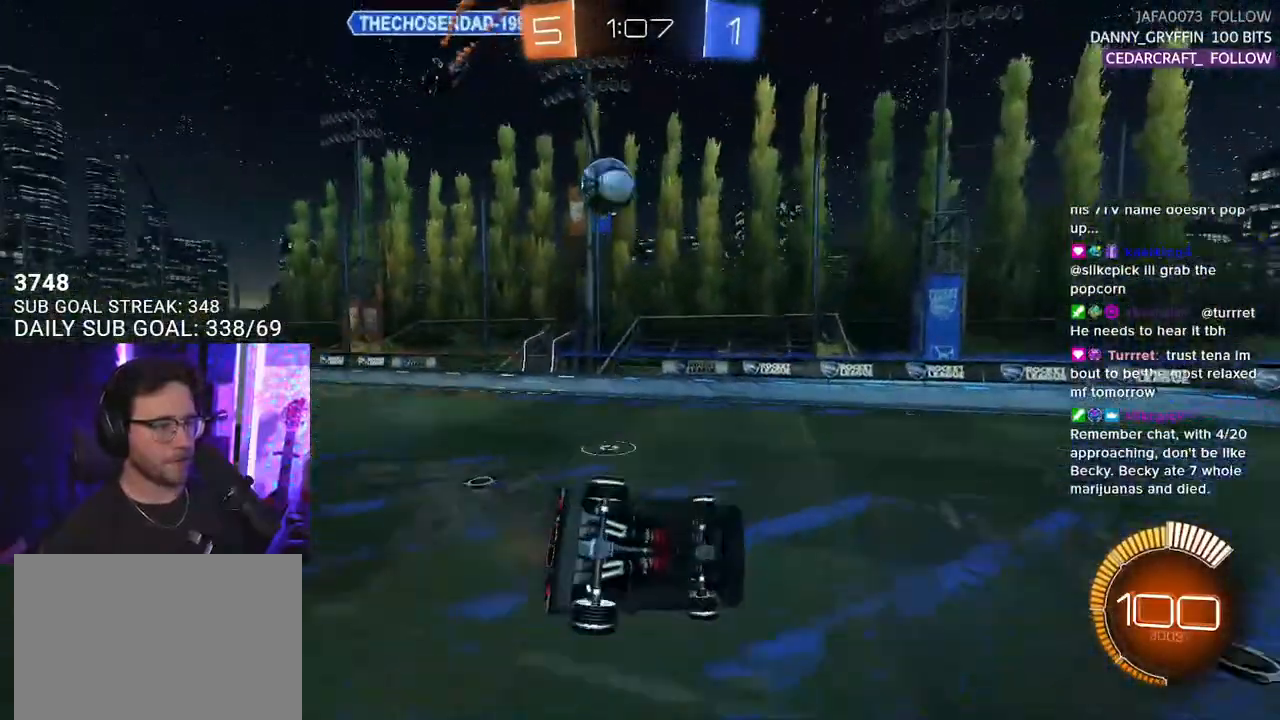
{"buttons": ["R1", "R2"], "left_stick": "left", "right_stick": "center", "events": [[83, "R1", "down"], [167, "L3", "up"], [167, "left_stick", "left"]]}
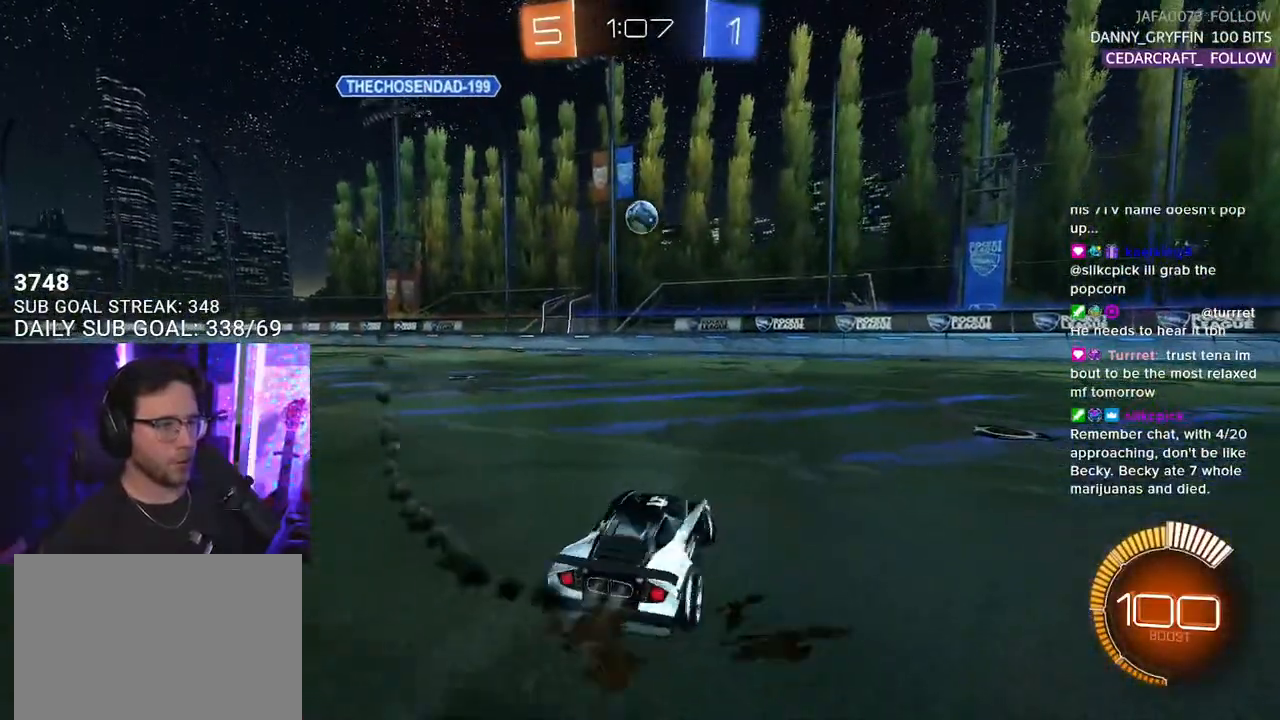
{"buttons": ["R1", "R2"], "left_stick": "center", "right_stick": "center", "events": [[350, "left_stick", "center"]]}
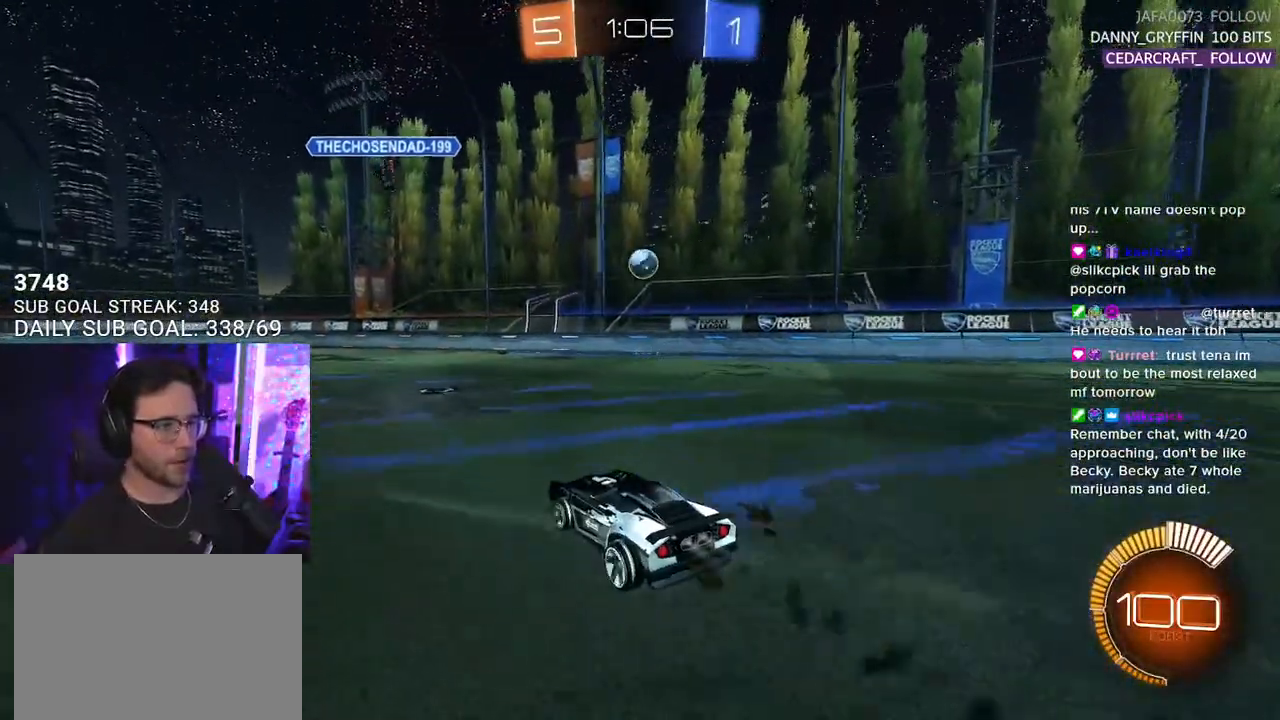
{"buttons": ["R1", "R2"], "left_stick": "left", "right_stick": "center", "events": [[200, "left_stick", "right"], [350, "left_stick", "center"], [500, "left_stick", "left"]]}
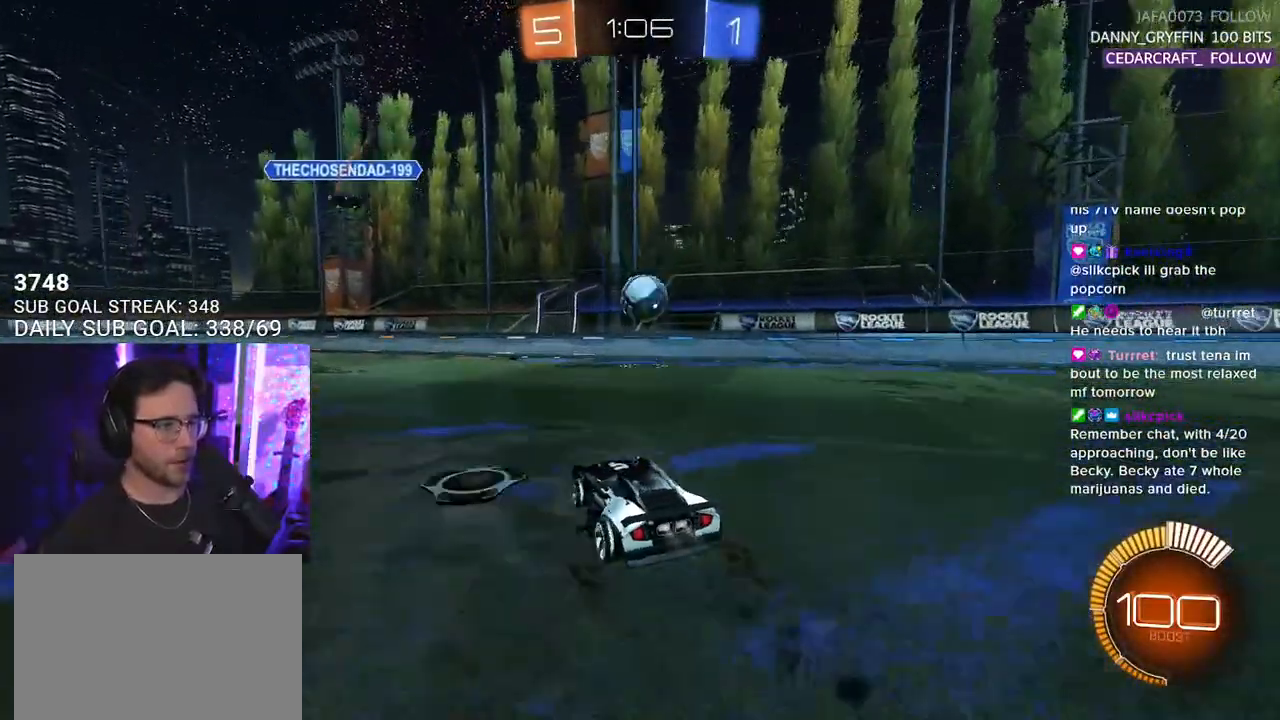
{"buttons": ["SQUARE", "R1", "R2"], "left_stick": "left", "right_stick": "center", "events": [[117, "left_stick", "center"], [267, "left_stick", "left"], [450, "SQUARE", "down"]]}